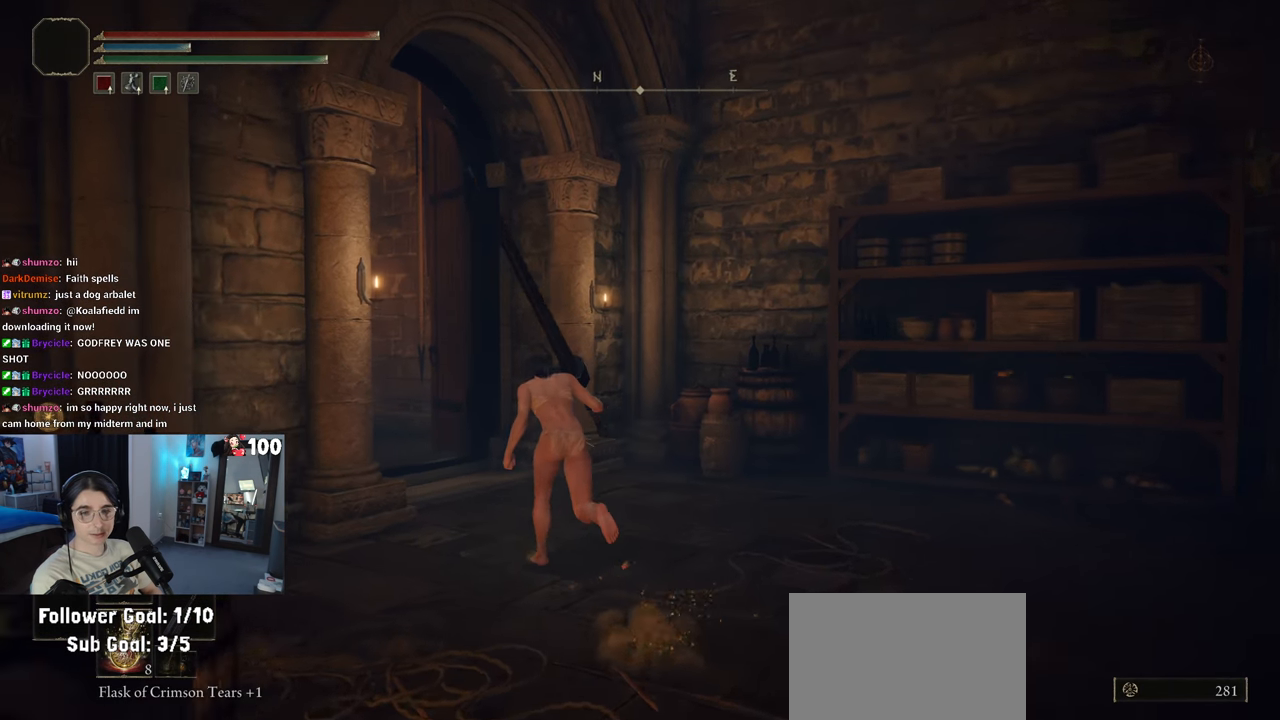
Gameplay with a controller (PlayStation layout); each line is a JSON object with the inputs held at the frame after it. "events" lists button and stick changes between this image and that frame as [ms after this image, input, new state], when the widget could be followed in between.
{"buttons": ["CIRCLE"], "left_stick": "up-left", "right_stick": "center", "events": []}
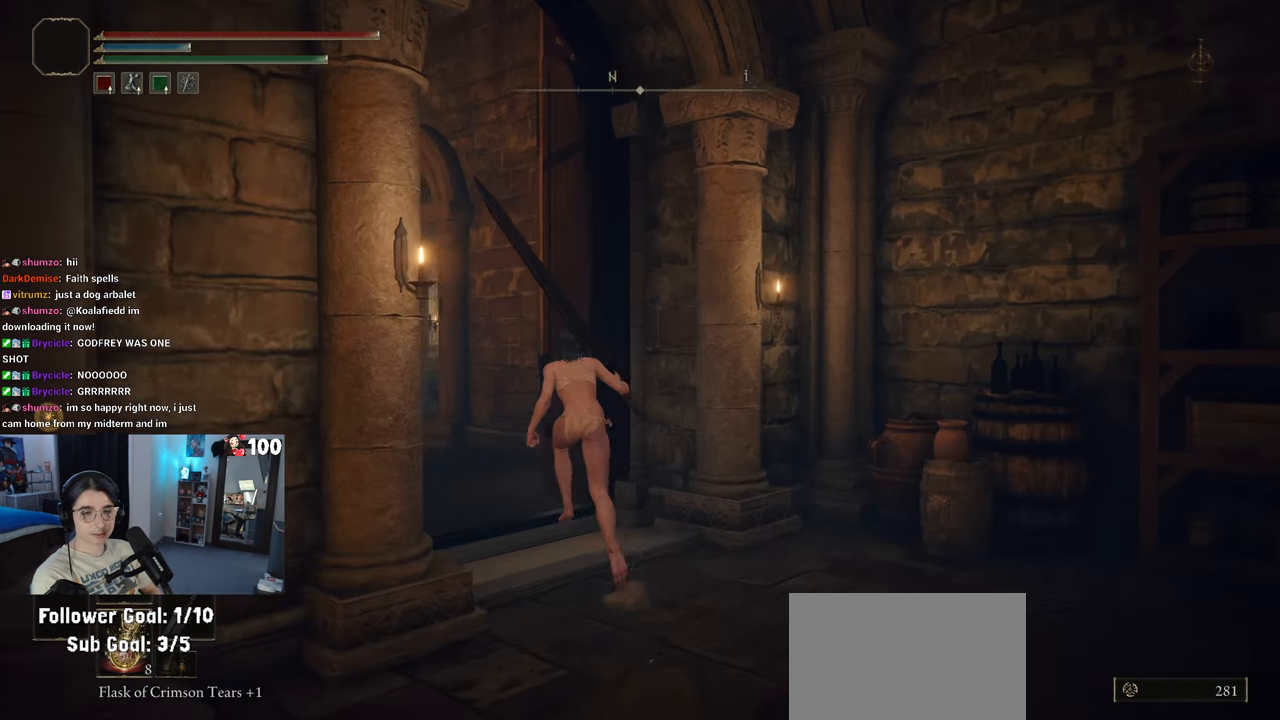
{"buttons": ["CIRCLE"], "left_stick": "up-left", "right_stick": "center", "events": []}
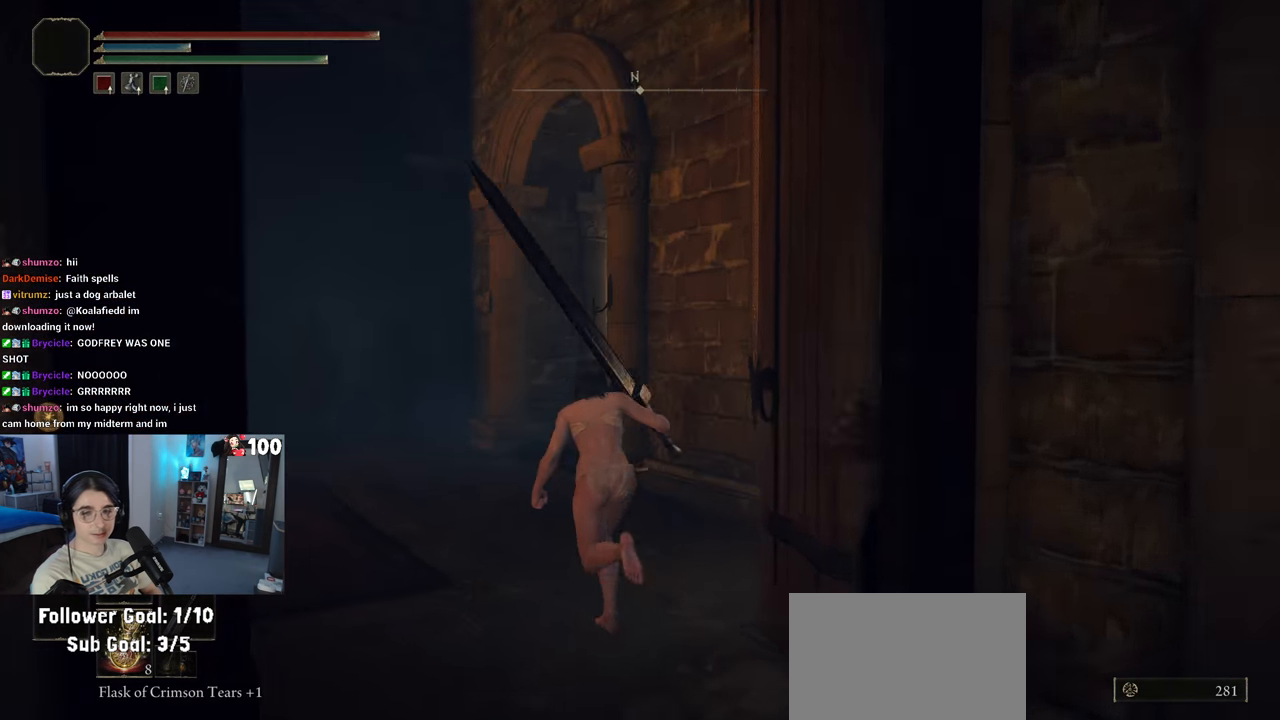
{"buttons": ["CIRCLE"], "left_stick": "up", "right_stick": "center", "events": [[483, "left_stick", "up"]]}
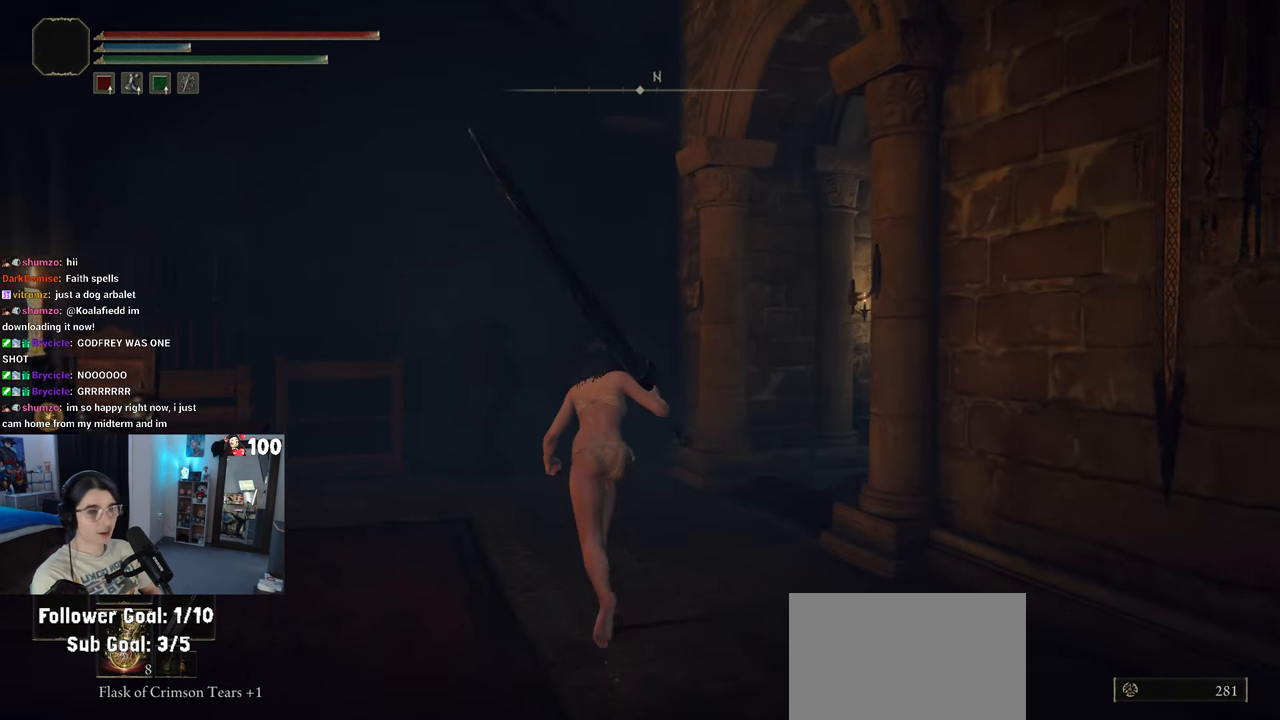
{"buttons": ["CIRCLE"], "left_stick": "up-right", "right_stick": "center", "events": [[150, "left_stick", "up-right"]]}
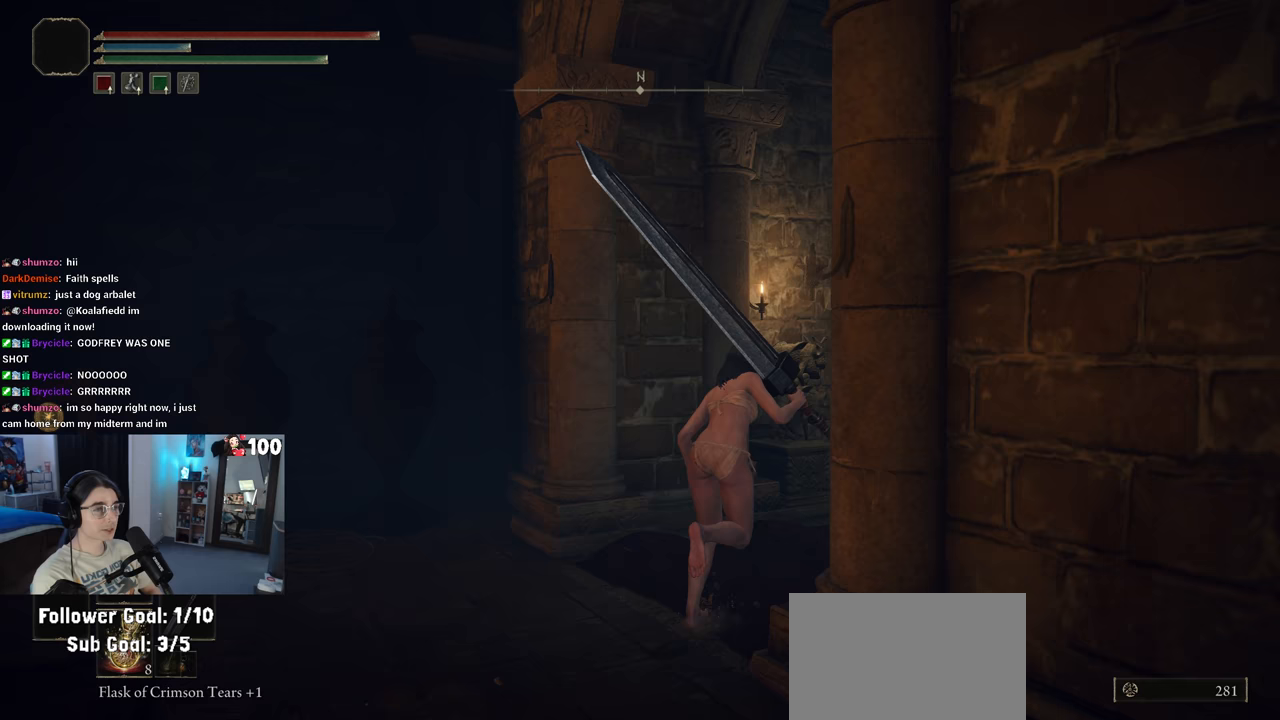
{"buttons": ["CIRCLE"], "left_stick": "up-right", "right_stick": "center", "events": []}
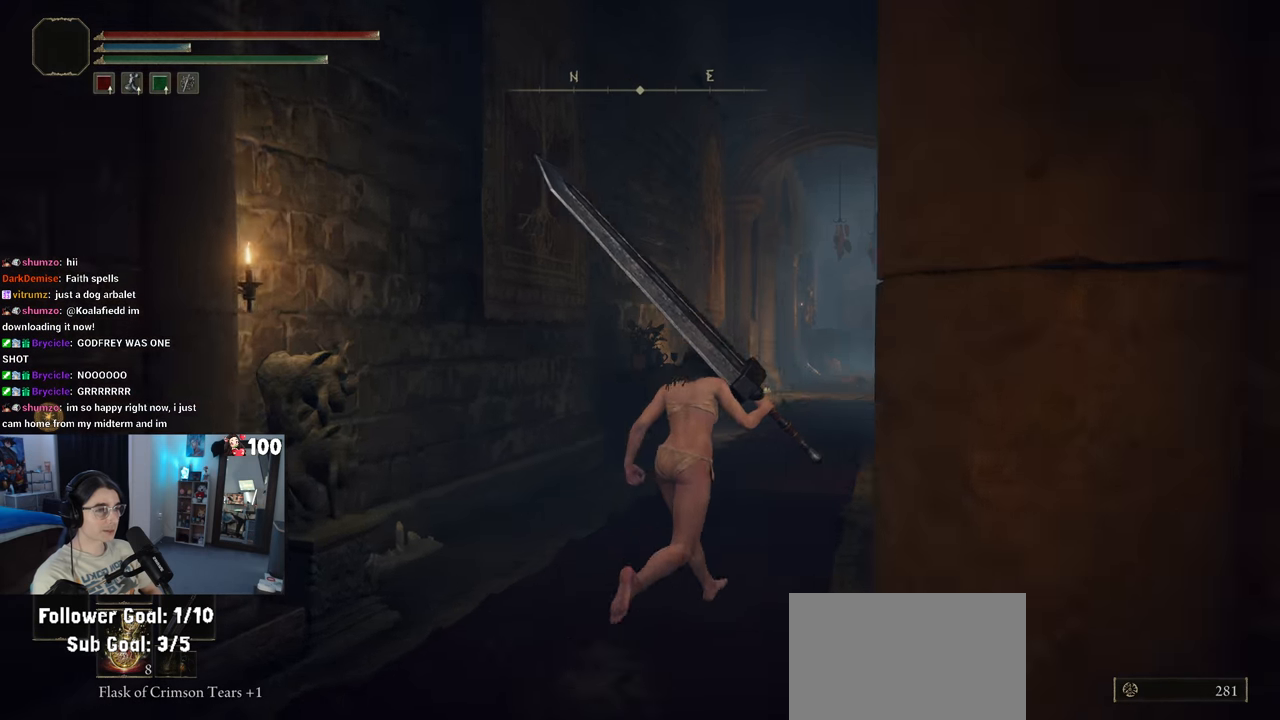
{"buttons": ["CIRCLE"], "left_stick": "up", "right_stick": "center", "events": [[283, "left_stick", "up"]]}
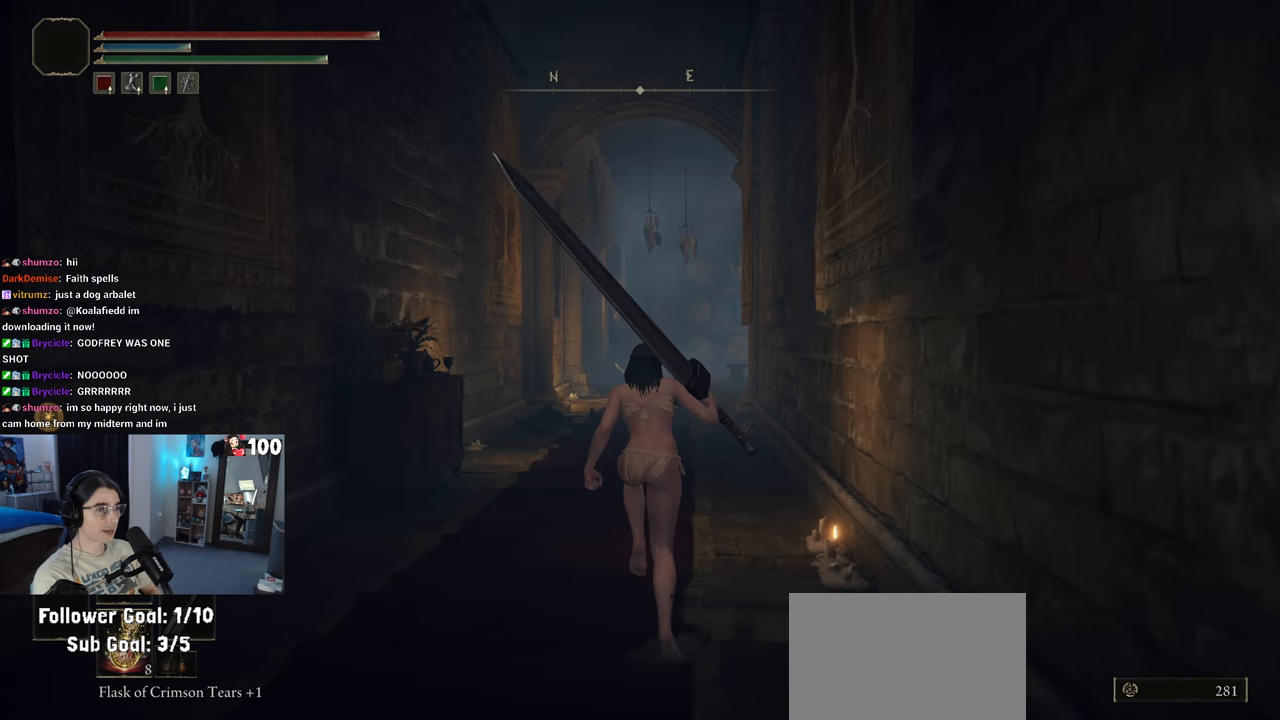
{"buttons": ["CIRCLE"], "left_stick": "up", "right_stick": "center", "events": []}
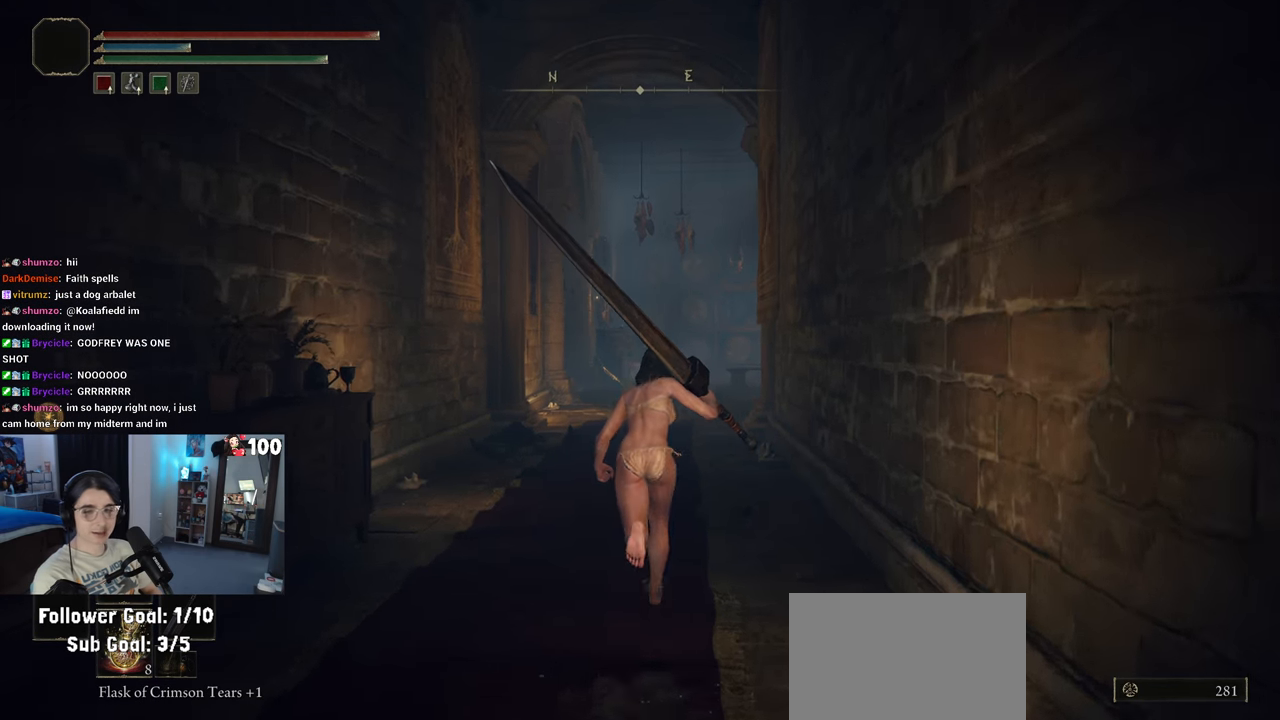
{"buttons": ["CIRCLE"], "left_stick": "up", "right_stick": "center", "events": []}
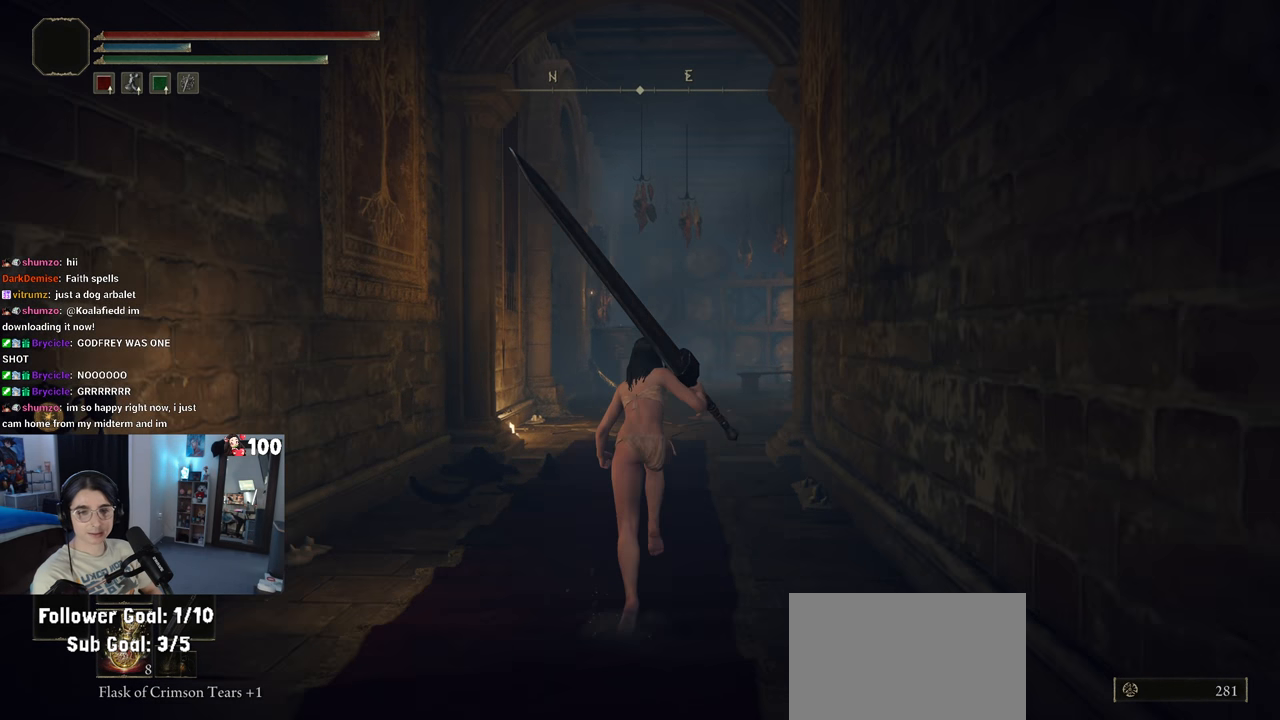
{"buttons": ["CIRCLE"], "left_stick": "up", "right_stick": "center", "events": []}
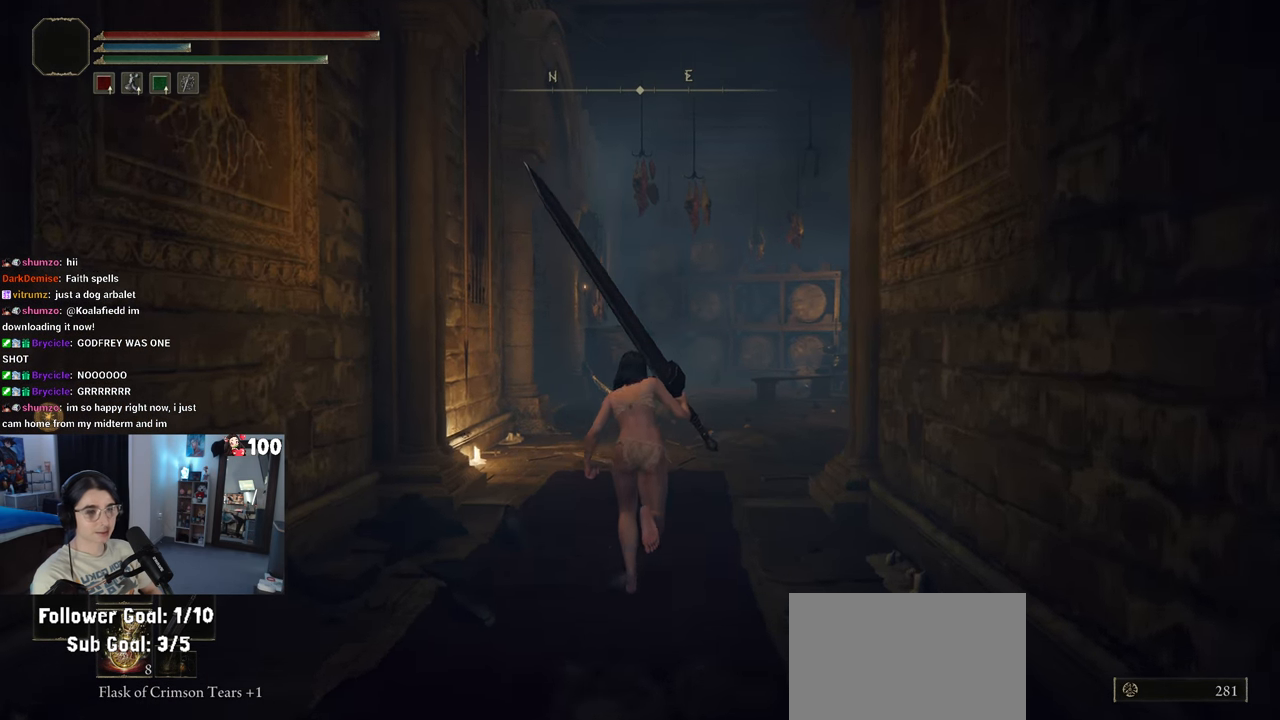
{"buttons": ["CIRCLE"], "left_stick": "up-right", "right_stick": "center", "events": [[450, "left_stick", "up-right"]]}
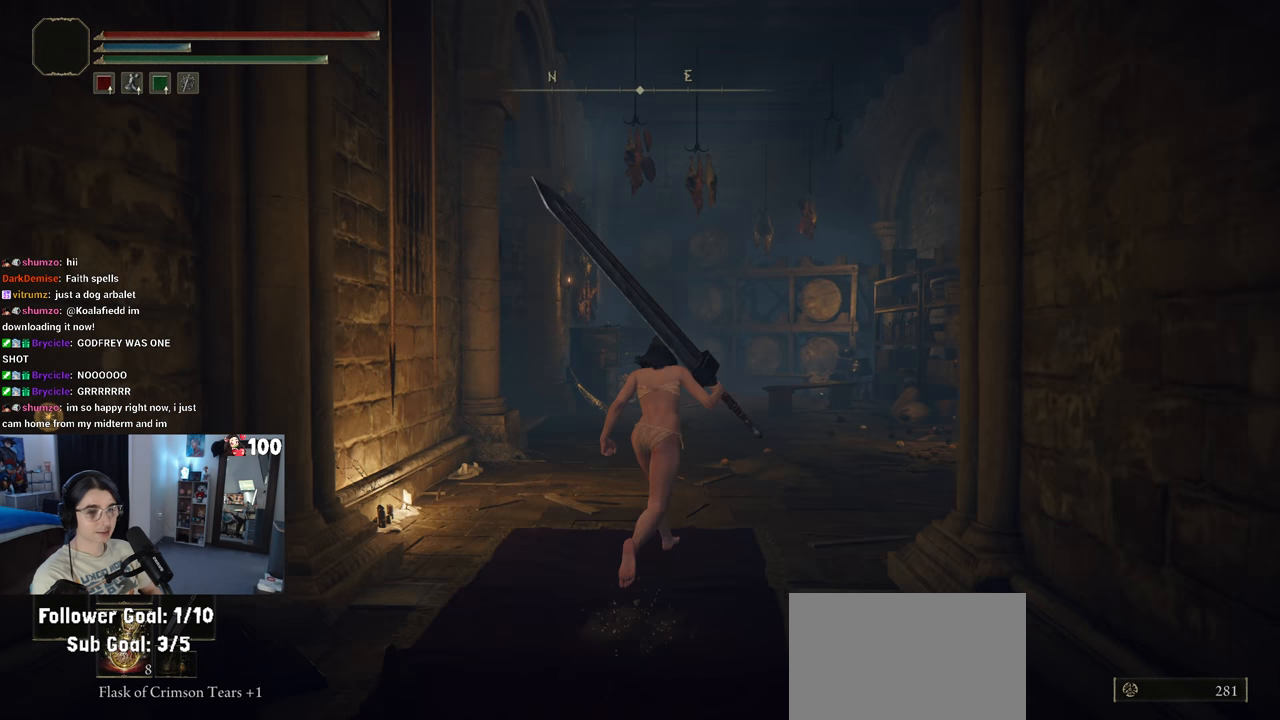
{"buttons": ["CIRCLE"], "left_stick": "up-right", "right_stick": "center", "events": [[17, "TRIANGLE", "down"], [200, "R1", "down"], [317, "TRIANGLE", "up"], [417, "R1", "up"]]}
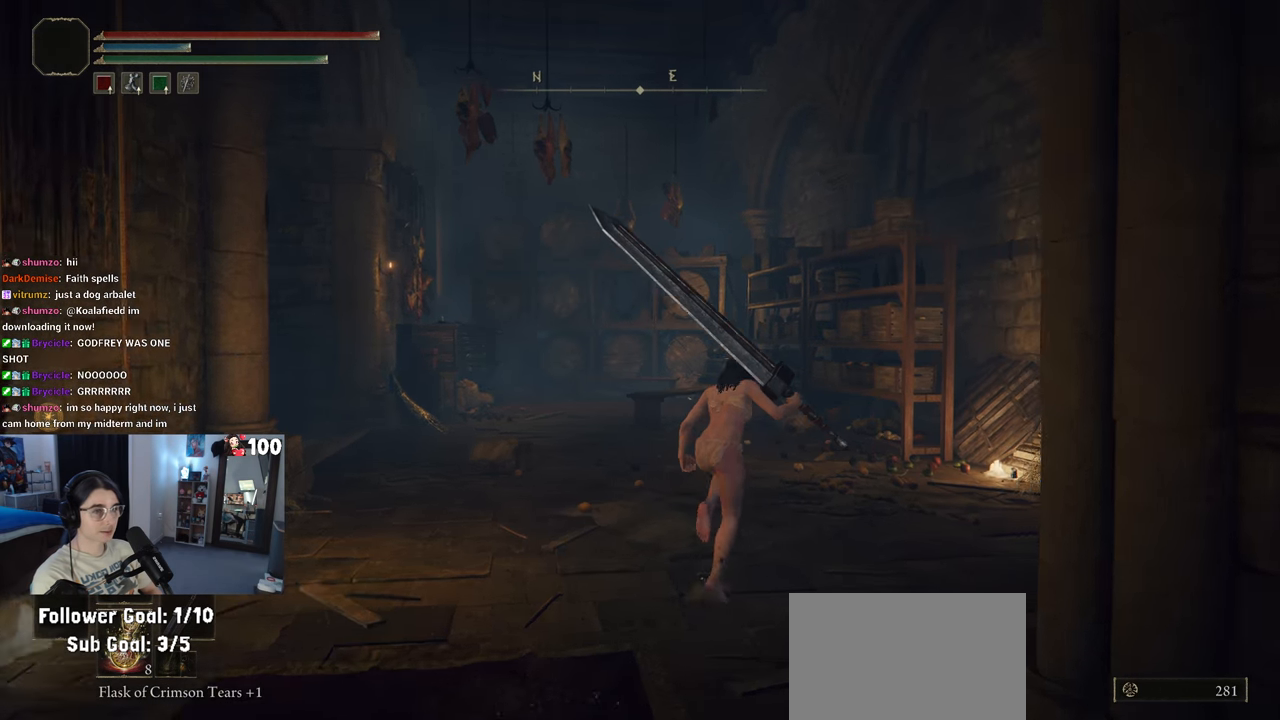
{"buttons": [], "left_stick": "up", "right_stick": "center", "events": [[400, "left_stick", "up"], [417, "CIRCLE", "up"]]}
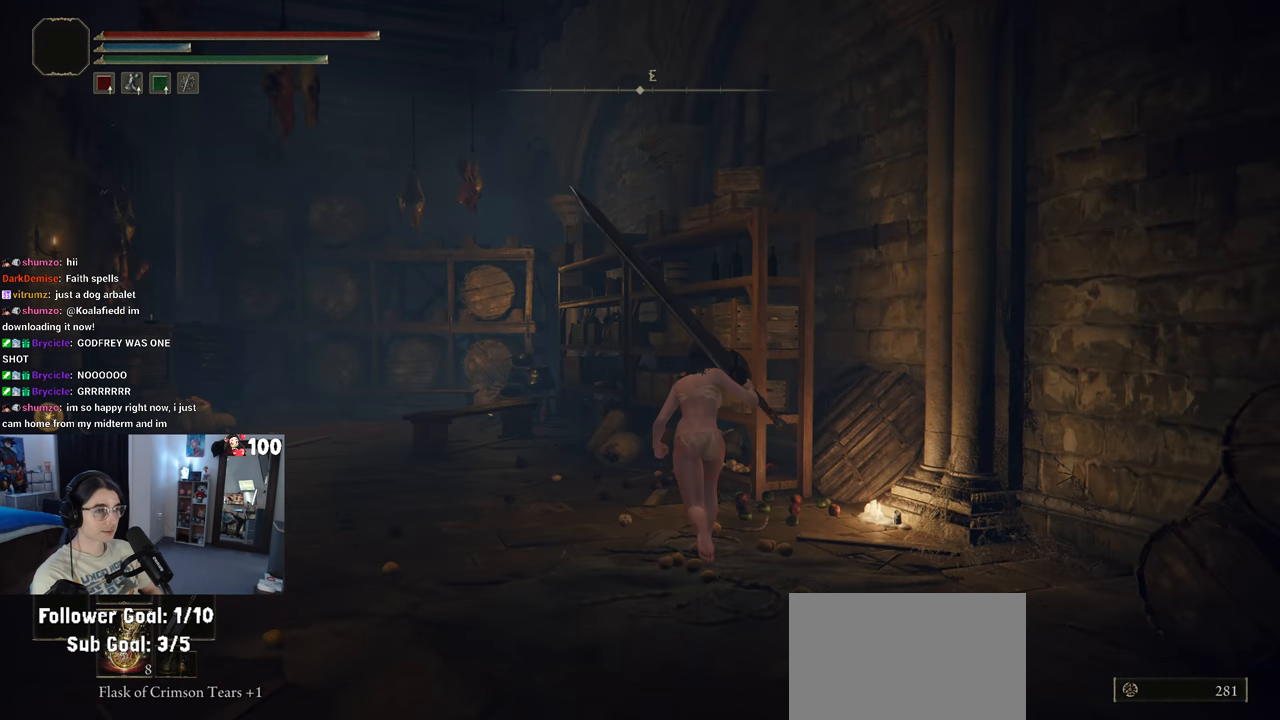
{"buttons": ["TRIANGLE"], "left_stick": "up", "right_stick": "center", "events": [[283, "TRIANGLE", "down"]]}
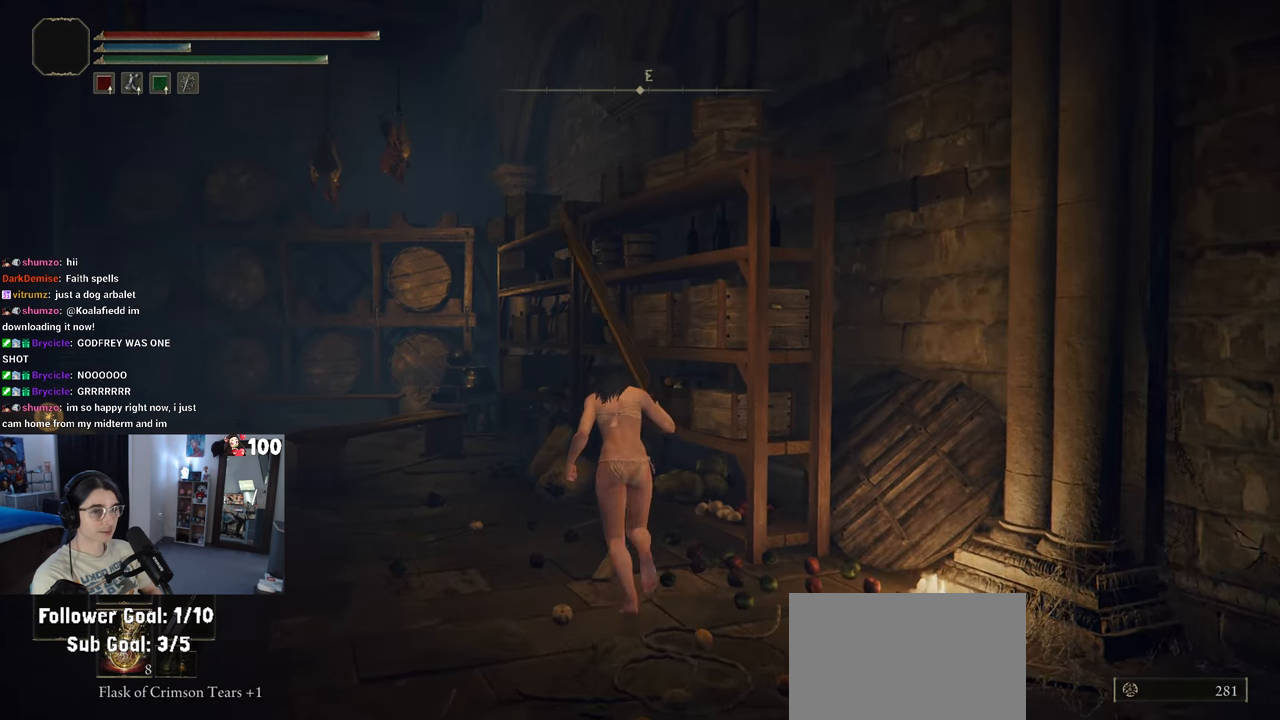
{"buttons": [], "left_stick": "up-left", "right_stick": "center", "events": [[83, "R1", "down"], [283, "R1", "up"], [300, "left_stick", "up-left"], [383, "TRIANGLE", "up"]]}
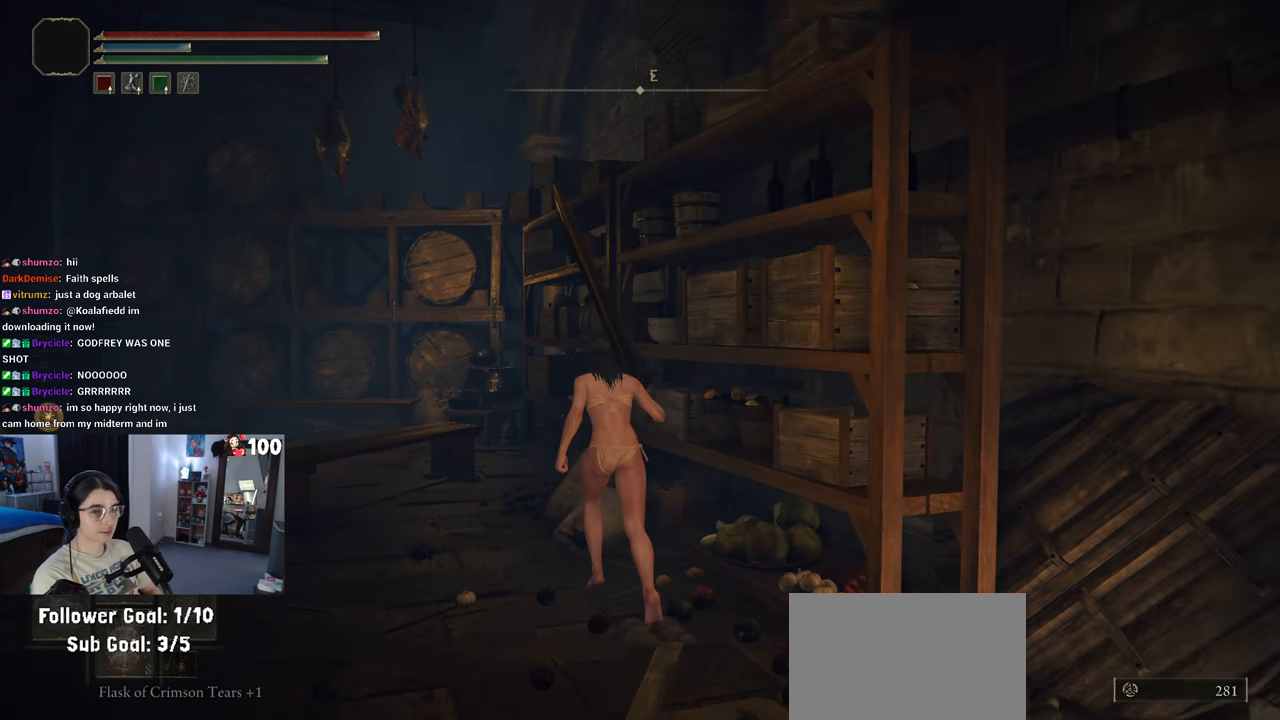
{"buttons": ["TRIANGLE"], "left_stick": "up-left", "right_stick": "center", "events": [[483, "TRIANGLE", "down"]]}
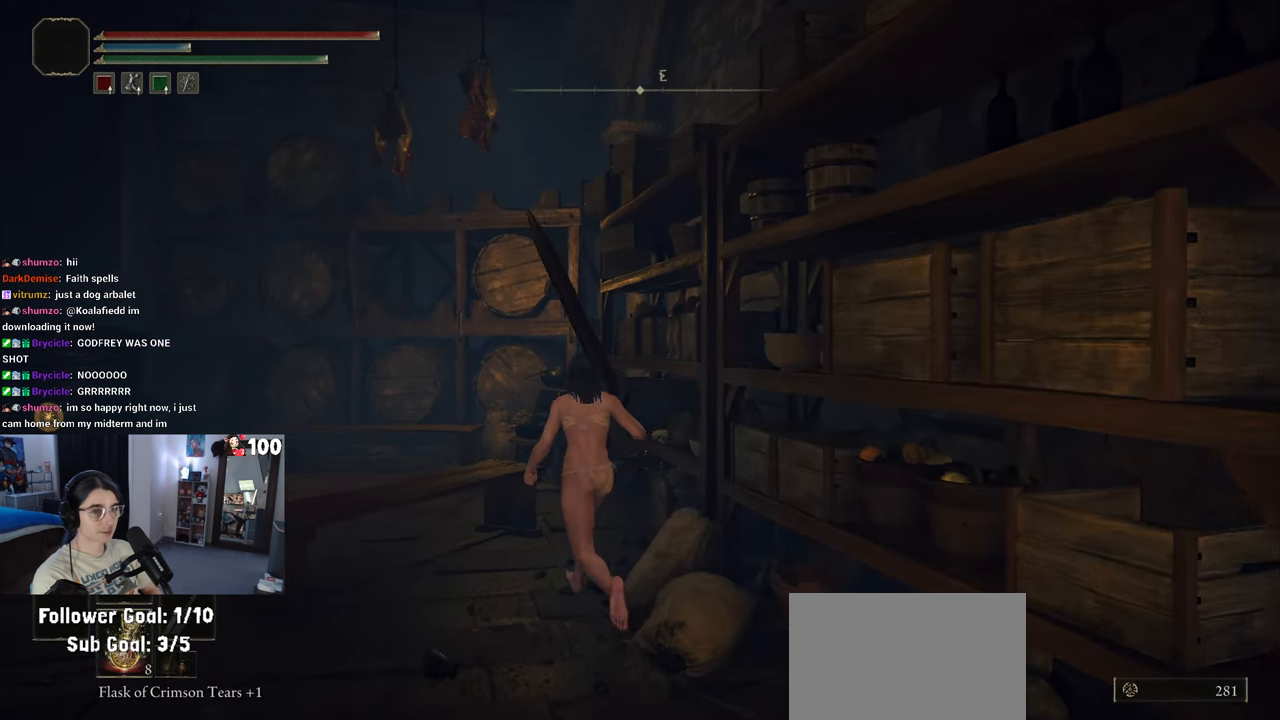
{"buttons": ["TRIANGLE", "R1"], "left_stick": "up-left", "right_stick": "center", "events": [[467, "R1", "down"]]}
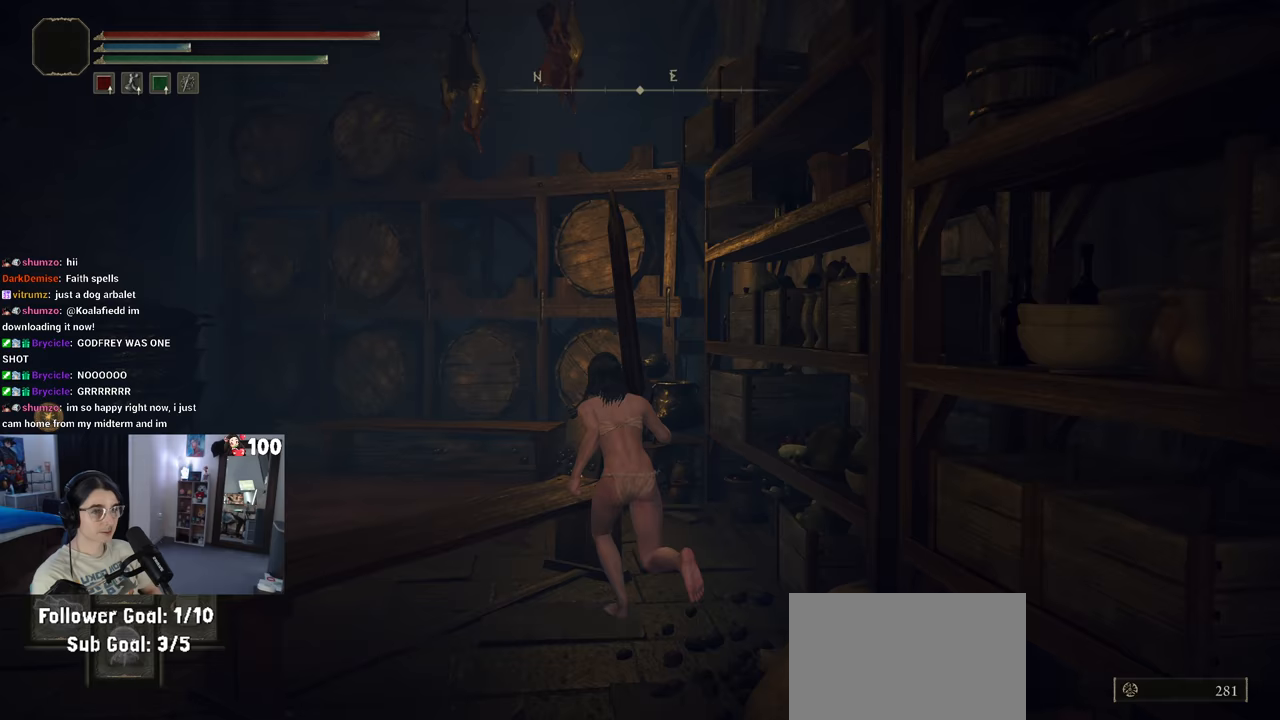
{"buttons": ["TRIANGLE"], "left_stick": "up-left", "right_stick": "center", "events": [[100, "R1", "up"], [267, "R1", "down"], [417, "R1", "up"]]}
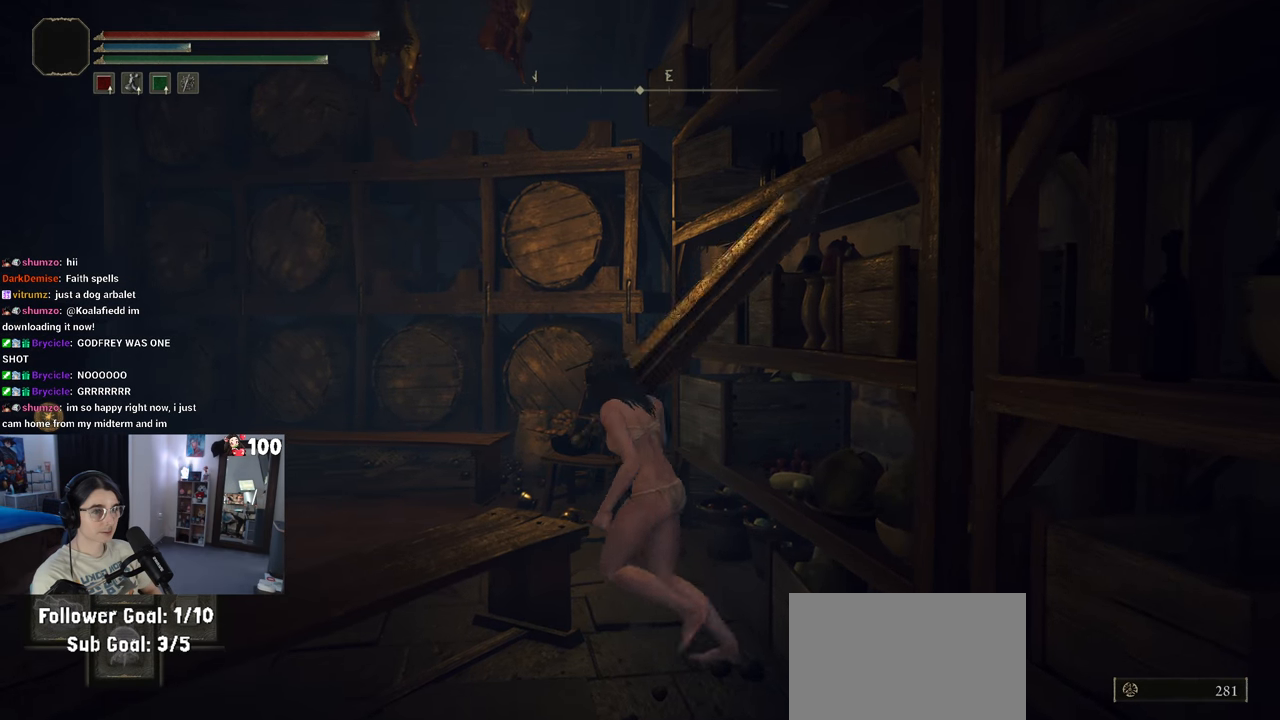
{"buttons": [], "left_stick": "down", "right_stick": "left", "events": [[50, "TRIANGLE", "up"], [383, "right_stick", "left"], [417, "left_stick", "down-left"], [483, "left_stick", "down"]]}
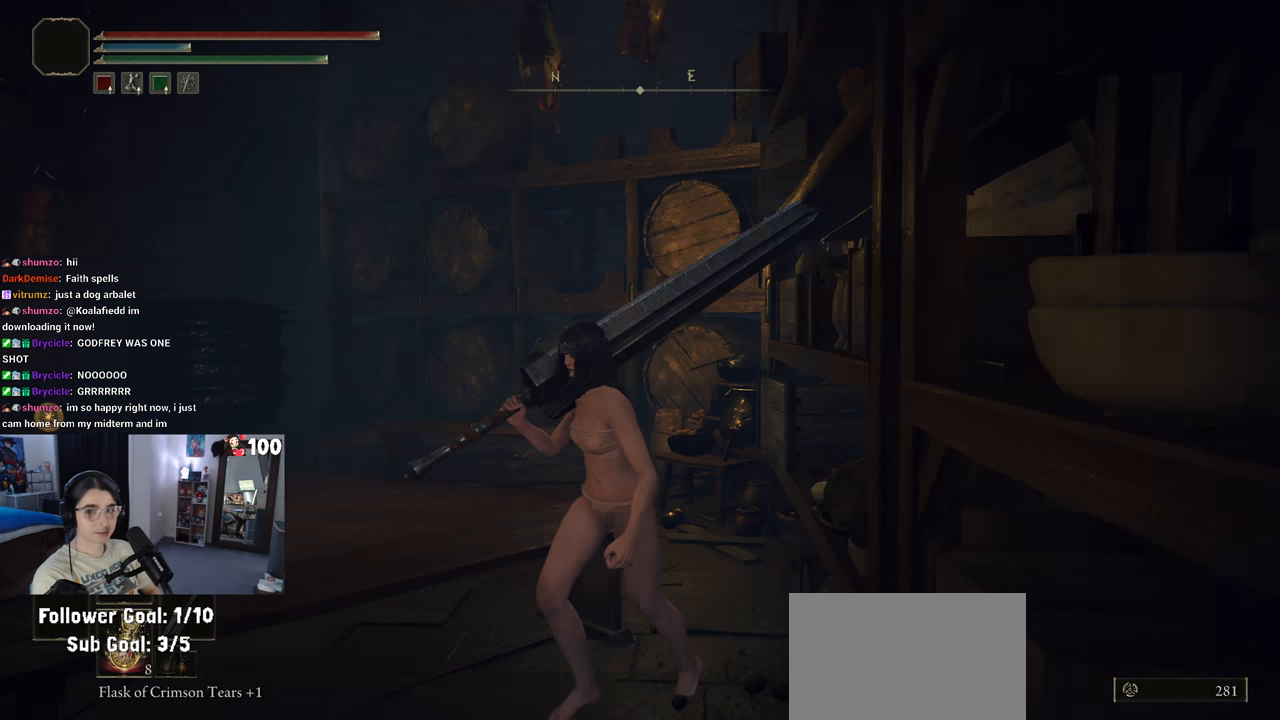
{"buttons": [], "left_stick": "up-left", "right_stick": "left", "events": [[300, "left_stick", "left"], [433, "left_stick", "up-left"]]}
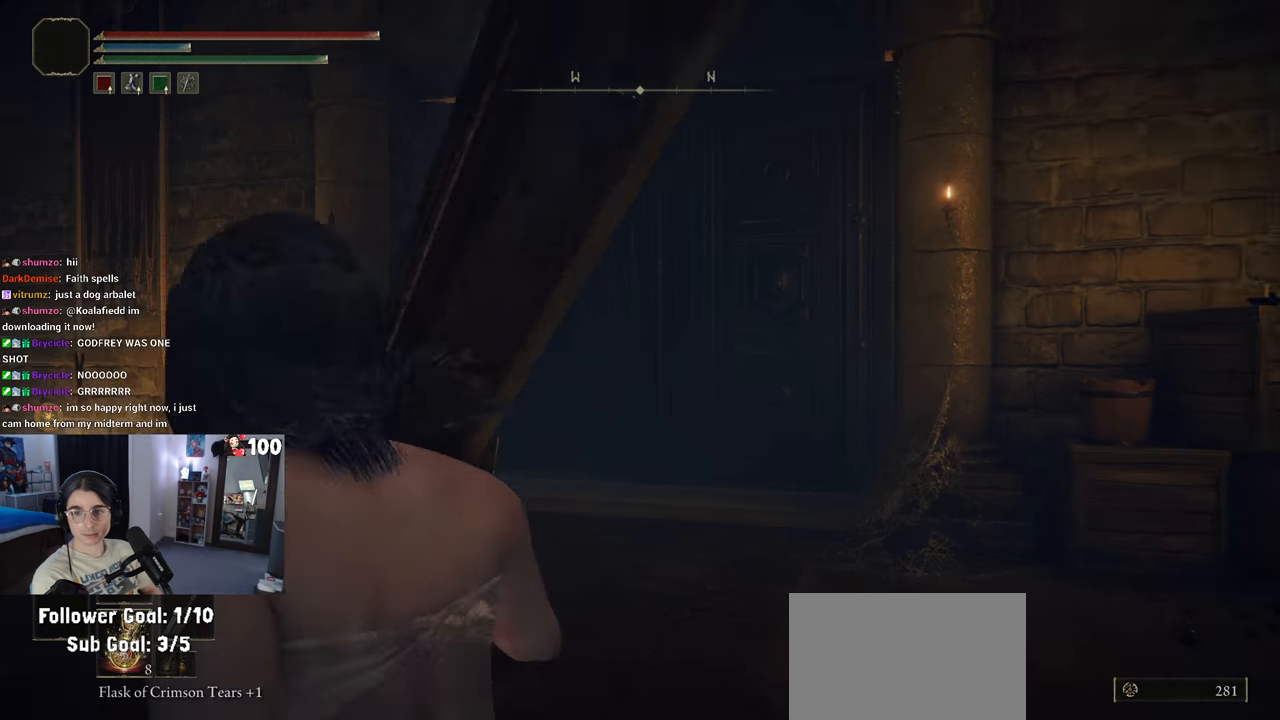
{"buttons": [], "left_stick": "up", "right_stick": "left", "events": [[33, "right_stick", "center"], [117, "left_stick", "up"], [217, "right_stick", "down-left"], [367, "right_stick", "left"]]}
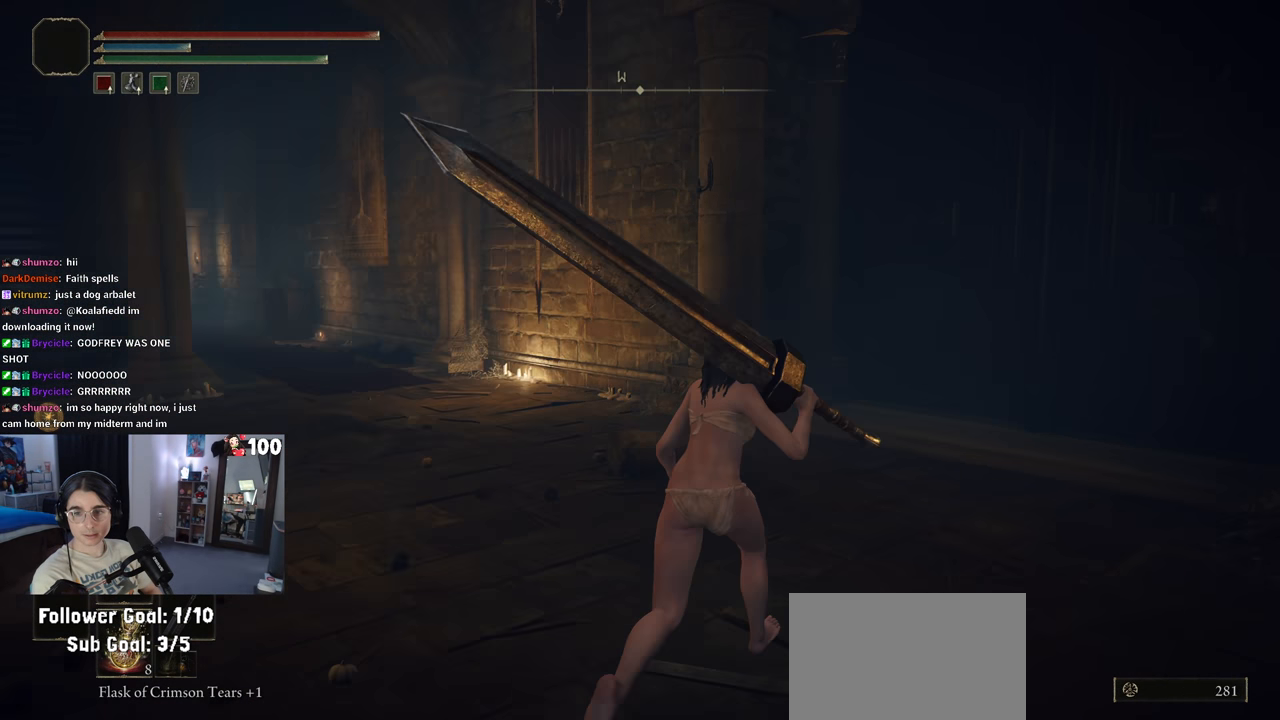
{"buttons": [], "left_stick": "up", "right_stick": "left", "events": []}
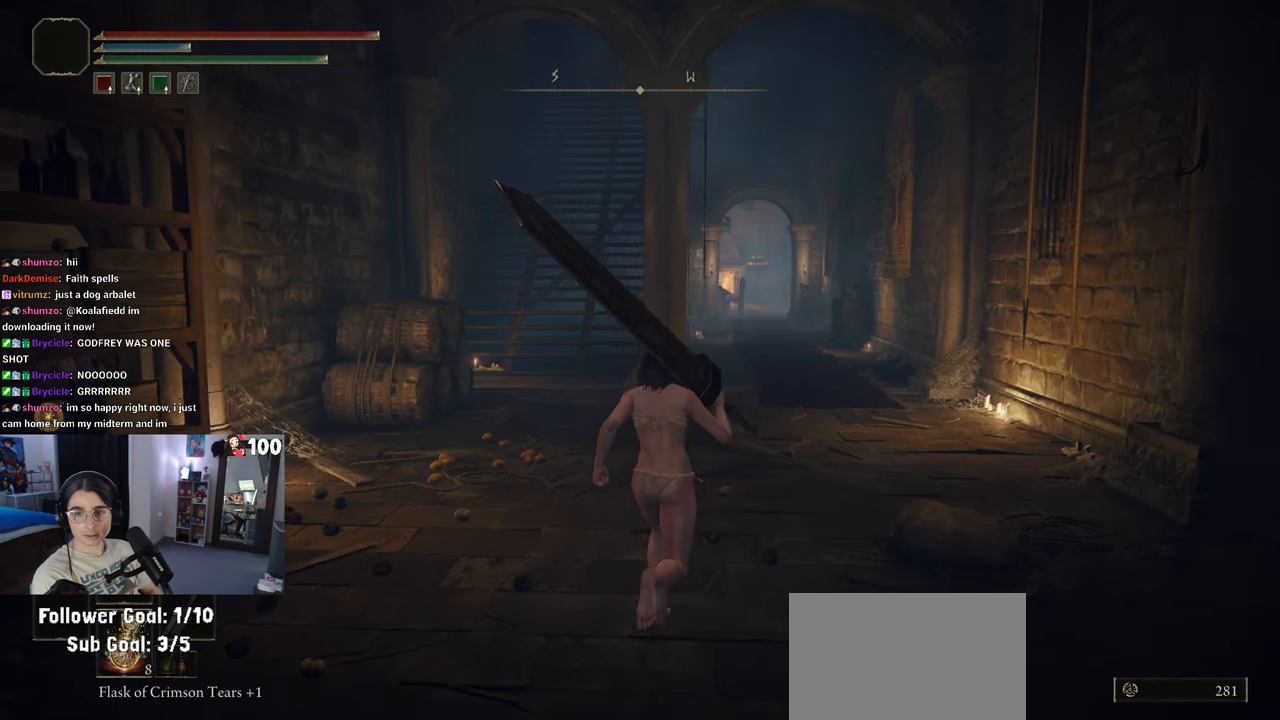
{"buttons": [], "left_stick": "up", "right_stick": "center", "events": [[283, "right_stick", "center"]]}
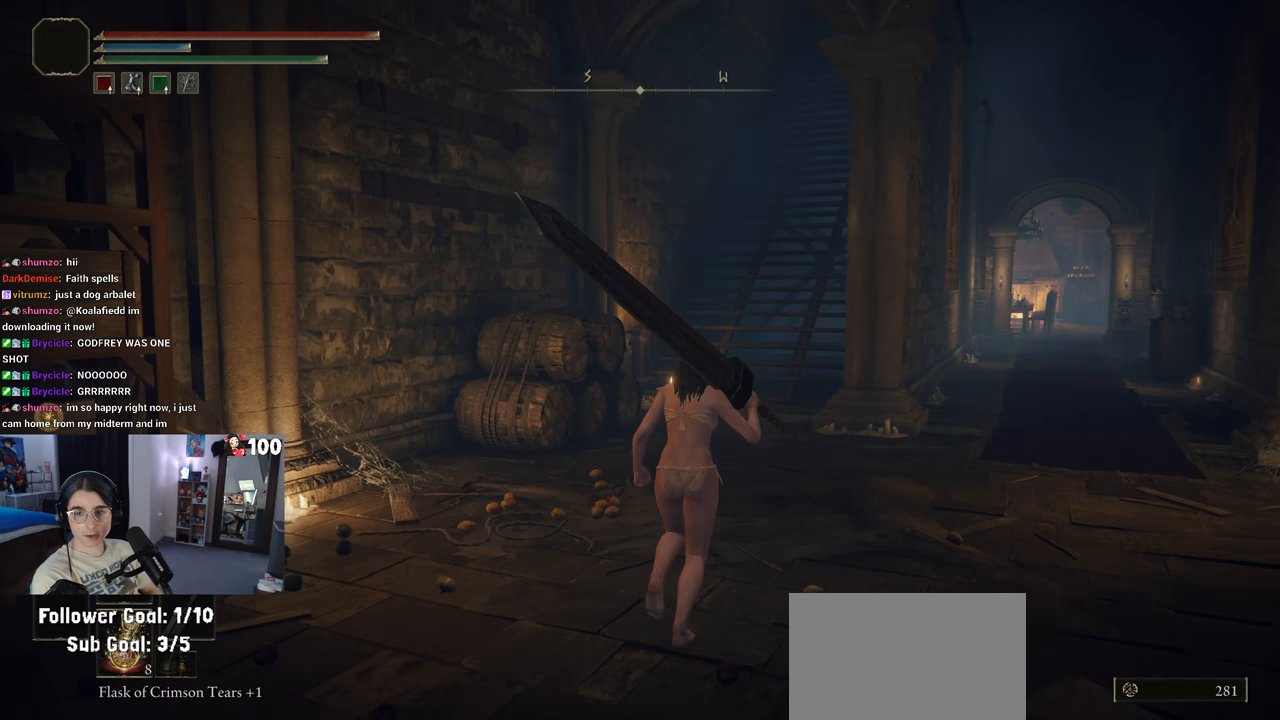
{"buttons": [], "left_stick": "up", "right_stick": "down-left", "events": [[283, "right_stick", "down-left"]]}
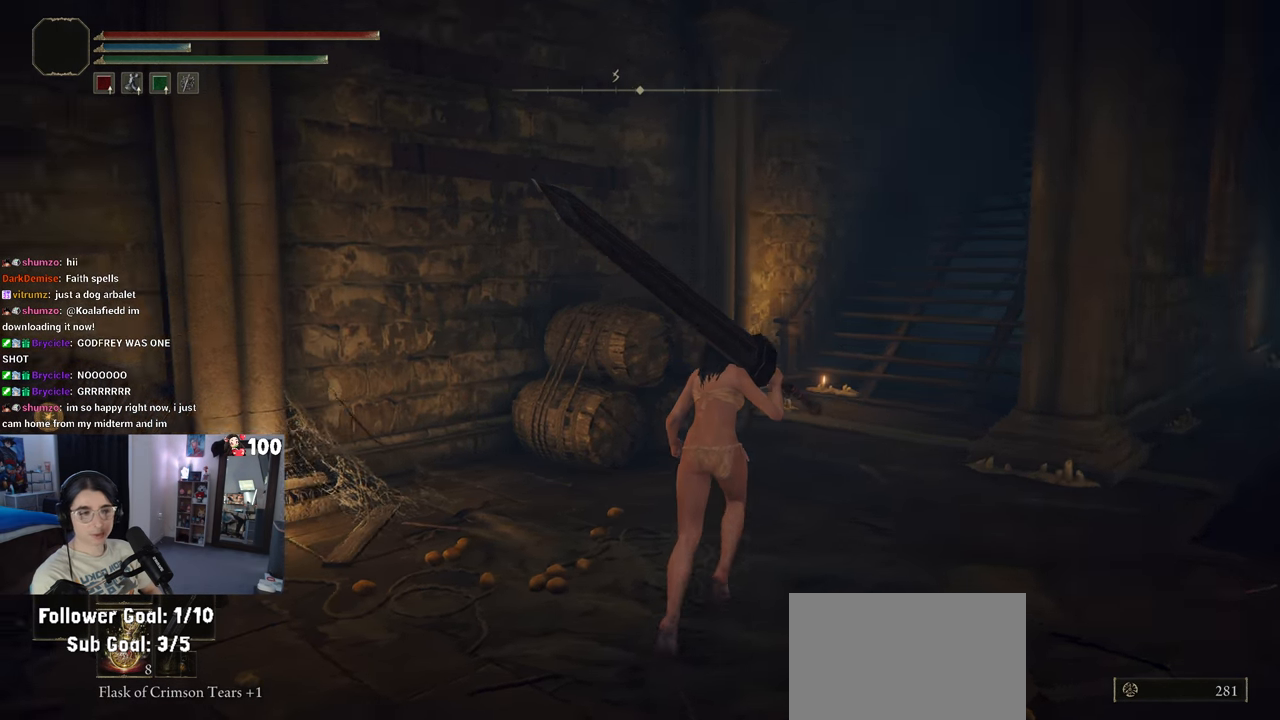
{"buttons": [], "left_stick": "up-right", "right_stick": "right", "events": [[300, "right_stick", "center"], [317, "left_stick", "up-right"], [350, "right_stick", "right"]]}
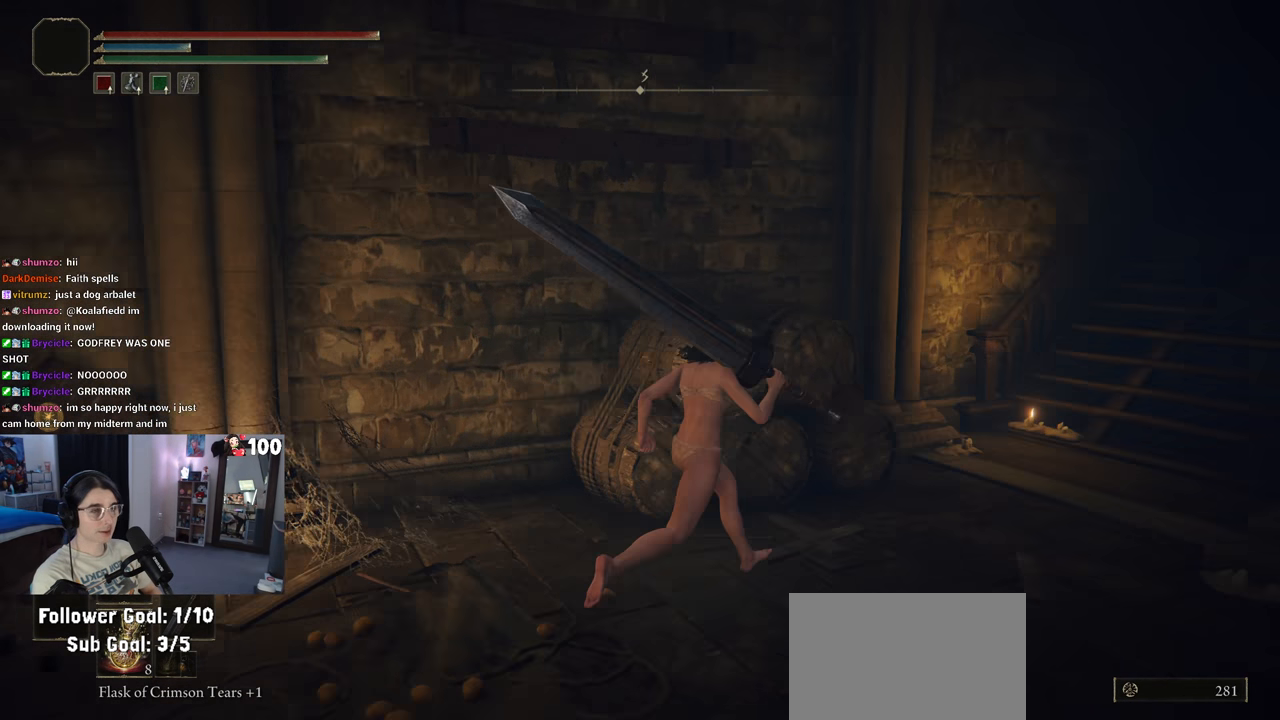
{"buttons": ["CIRCLE"], "left_stick": "up-right", "right_stick": "center", "events": [[267, "right_stick", "center"], [383, "CIRCLE", "down"]]}
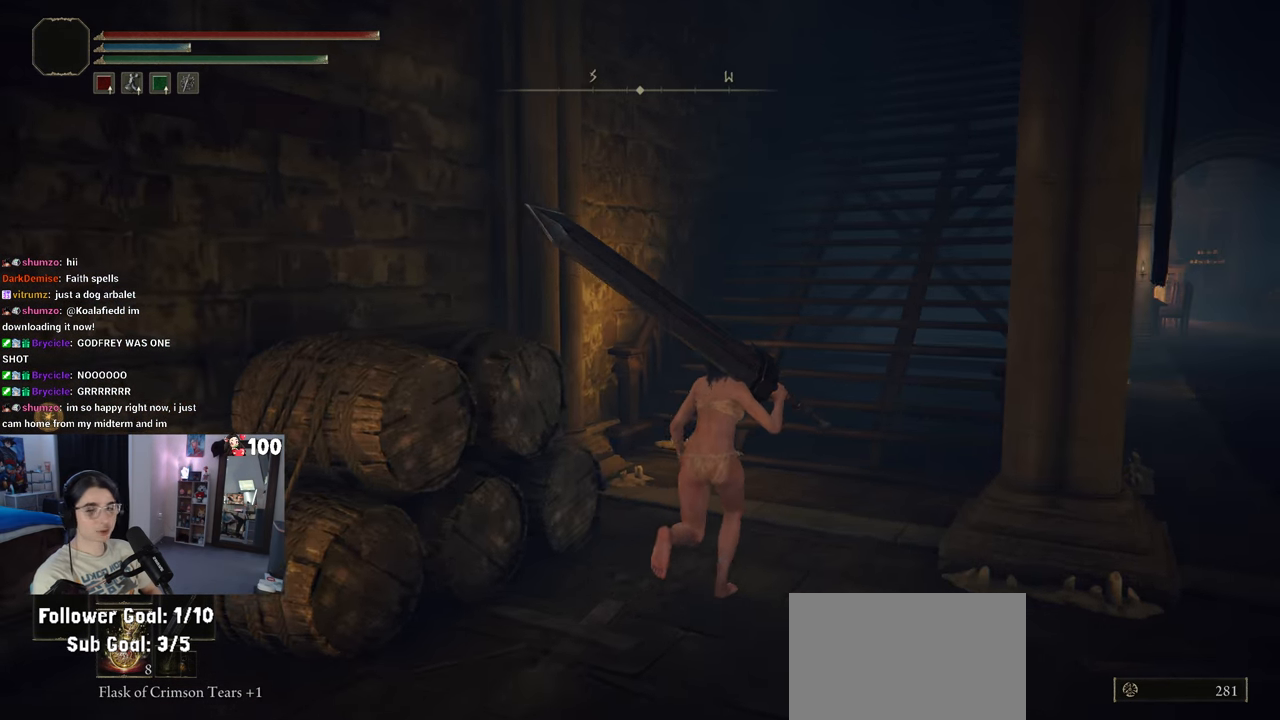
{"buttons": ["CIRCLE"], "left_stick": "up", "right_stick": "center", "events": [[467, "left_stick", "up"]]}